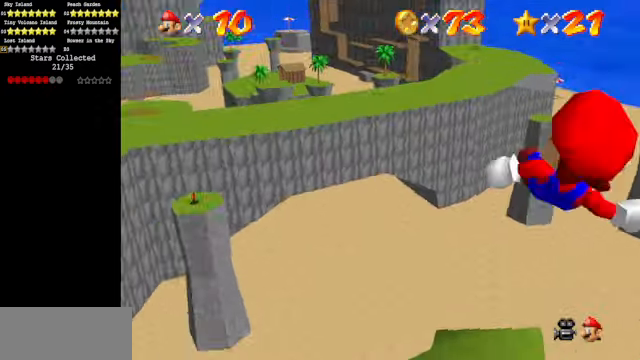
Gameplay with a controller (Nintendo layout); each line is a JSON object with the inputs held at the frame after it. "events" lists button and stick changes between this image and that frame as [ms after this image, input, new state], when the widget could be followed in between. Not read: L3 R3.
{"buttons": [], "left_stick": "up", "events": [[134, "left_stick", "up"]]}
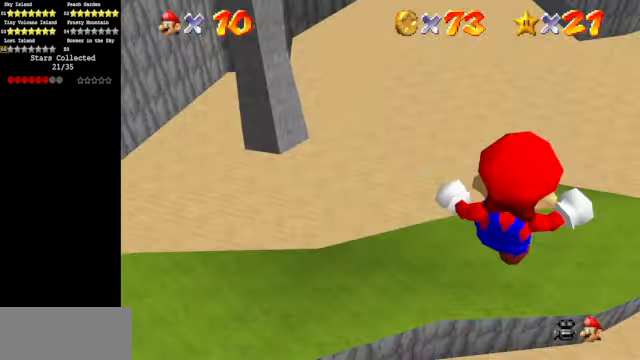
{"buttons": [], "left_stick": "up", "events": []}
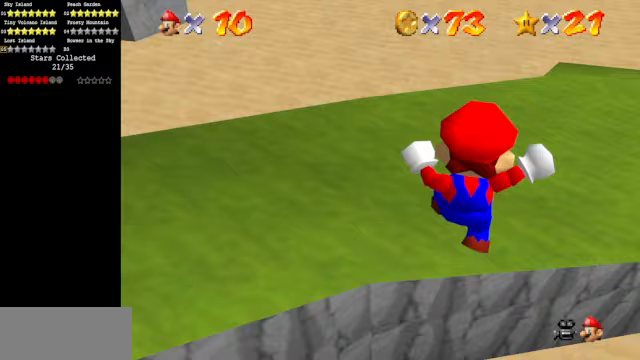
{"buttons": ["C_RIGHT"], "left_stick": "up", "events": [[100, "Z", "down"], [233, "R1", "down"], [267, "R1", "up"], [333, "Z", "up"], [400, "C_DOWN", "down"], [400, "C_RIGHT", "down"], [500, "C_DOWN", "up"]]}
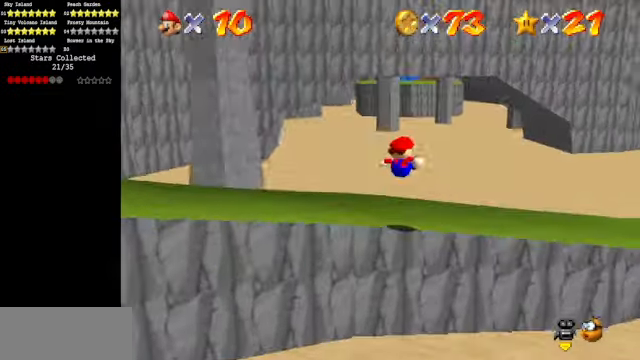
{"buttons": [], "left_stick": "up-right", "events": [[33, "C_RIGHT", "up"], [33, "left_stick", "center"], [167, "C_DOWN", "down"], [167, "C_RIGHT", "down"], [167, "left_stick", "up"], [333, "C_DOWN", "up"], [367, "C_RIGHT", "up"], [367, "left_stick", "up-right"]]}
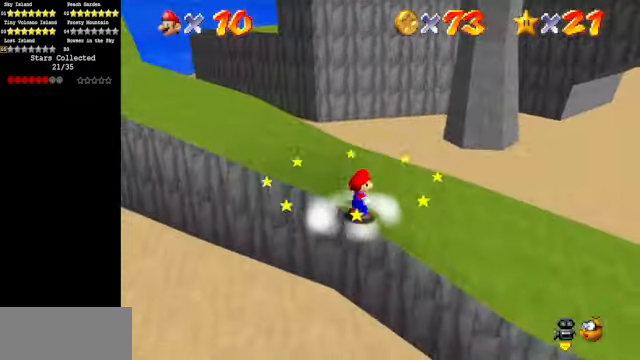
{"buttons": ["A", "Z"], "left_stick": "up-left", "events": [[67, "left_stick", "up"], [333, "left_stick", "up-left"], [367, "A", "down"], [367, "Z", "down"]]}
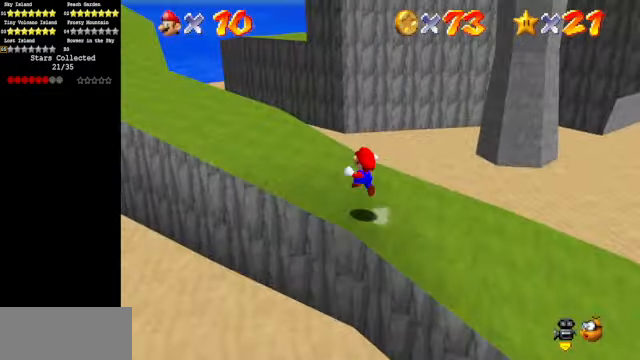
{"buttons": [], "left_stick": "up-left", "events": [[33, "A", "up"], [67, "Z", "up"]]}
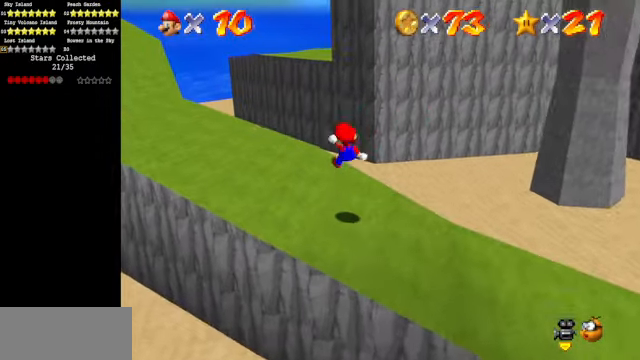
{"buttons": [], "left_stick": "up-left", "events": []}
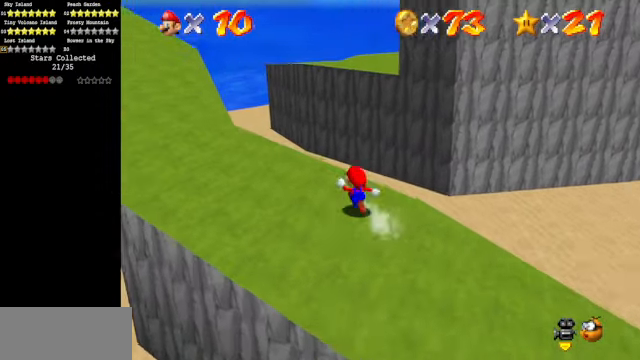
{"buttons": [], "left_stick": "up-left", "events": []}
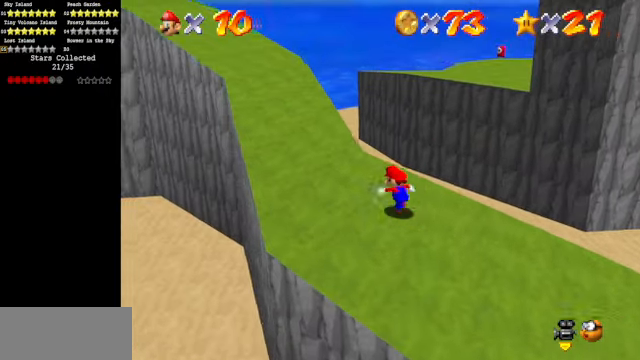
{"buttons": [], "left_stick": "up-left", "events": [[167, "C_DOWN", "down"], [167, "C_LEFT", "down"], [333, "C_DOWN", "up"], [333, "C_LEFT", "up"]]}
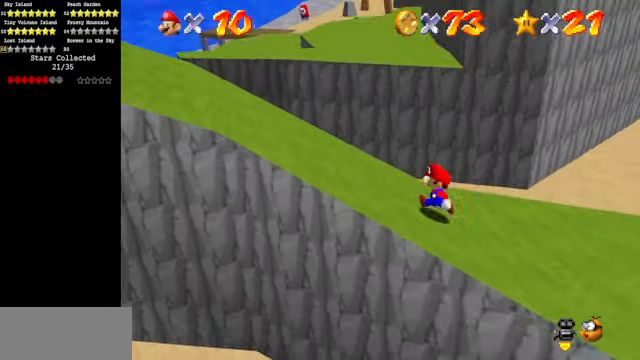
{"buttons": ["A", "Z"], "left_stick": "up", "events": [[233, "left_stick", "up"], [333, "Z", "down"], [367, "A", "down"]]}
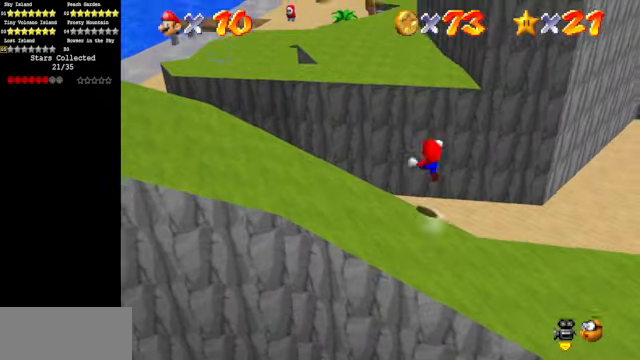
{"buttons": [], "left_stick": "up", "events": [[67, "A", "up"], [67, "Z", "up"]]}
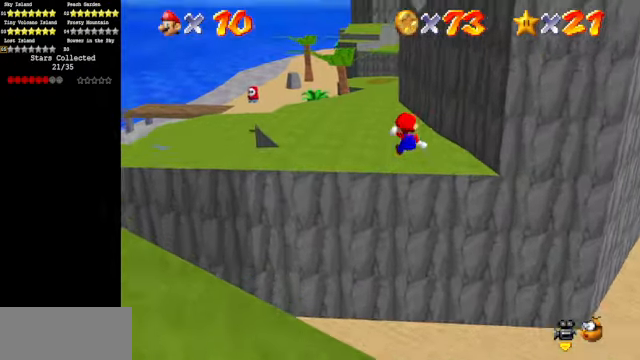
{"buttons": [], "left_stick": "up", "events": []}
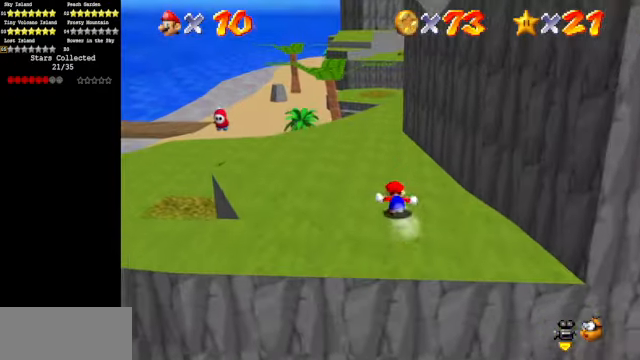
{"buttons": ["A"], "left_stick": "up-right", "events": [[300, "left_stick", "down-left"], [366, "A", "down"], [366, "left_stick", "right"], [466, "left_stick", "up-right"]]}
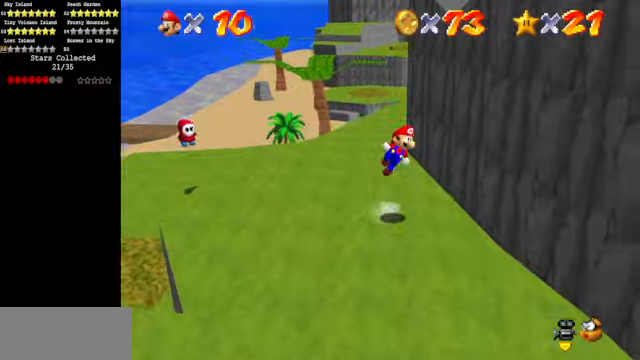
{"buttons": [], "left_stick": "up-right", "events": [[33, "A", "up"], [166, "left_stick", "up"], [233, "C_DOWN", "down"], [233, "C_LEFT", "down"], [366, "C_DOWN", "up"], [366, "C_LEFT", "up"], [366, "left_stick", "up-right"]]}
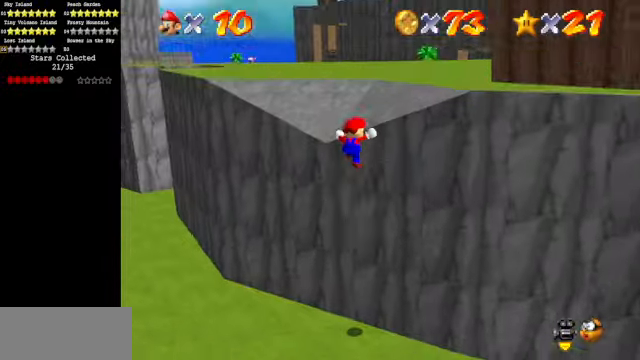
{"buttons": [], "left_stick": "center", "events": [[33, "A", "down"], [166, "left_stick", "up"], [333, "A", "up"], [433, "left_stick", "center"]]}
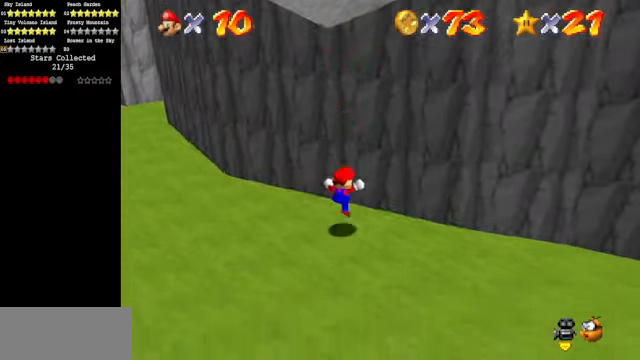
{"buttons": [], "left_stick": "up-right", "events": [[233, "C_DOWN", "down"], [233, "C_LEFT", "down"], [300, "C_DOWN", "up"], [300, "C_LEFT", "up"], [366, "left_stick", "up-right"]]}
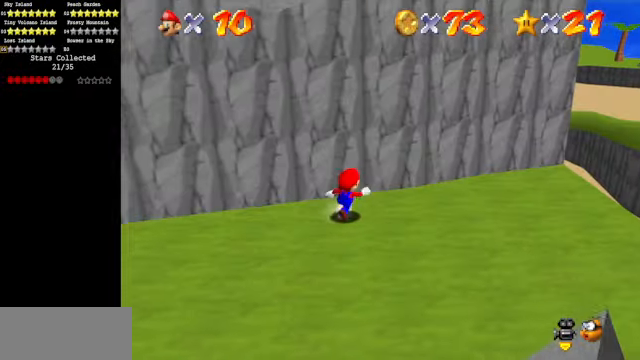
{"buttons": [], "left_stick": "left", "events": [[133, "C_LEFT", "down"], [166, "C_DOWN", "down"], [266, "left_stick", "right"], [300, "C_DOWN", "up"], [300, "C_LEFT", "up"], [466, "left_stick", "left"]]}
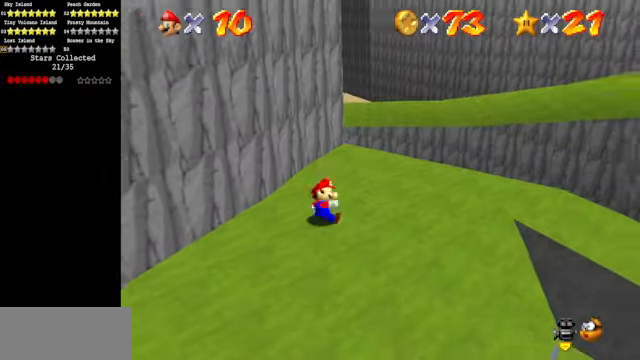
{"buttons": [], "left_stick": "up-left", "events": [[33, "left_stick", "up-left"], [66, "A", "down"], [333, "A", "up"]]}
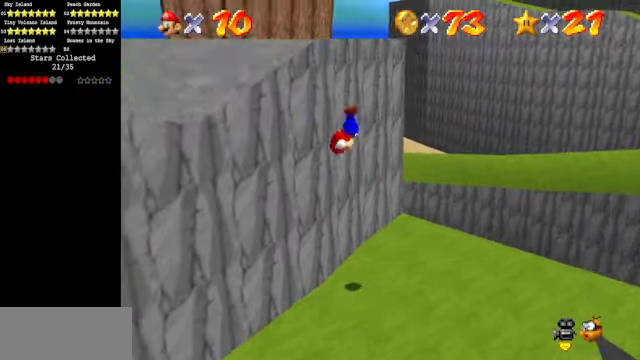
{"buttons": ["A"], "left_stick": "left", "events": [[66, "left_stick", "left"], [133, "A", "down"]]}
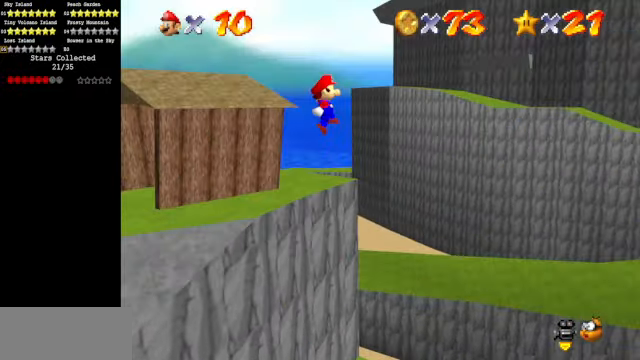
{"buttons": [], "left_stick": "left", "events": [[500, "A", "up"]]}
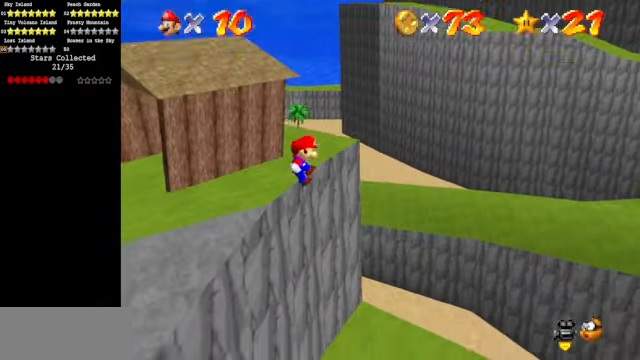
{"buttons": ["C_LEFT"], "left_stick": "left", "events": [[166, "A", "down"], [233, "A", "up"], [233, "left_stick", "center"], [333, "C_DOWN", "down"], [333, "C_LEFT", "down"], [366, "left_stick", "left"], [466, "C_DOWN", "up"]]}
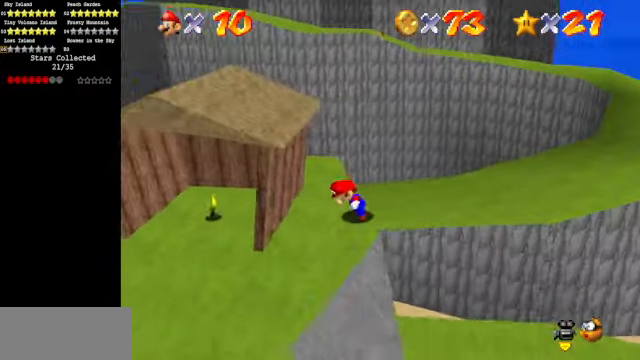
{"buttons": [], "left_stick": "down-left", "events": [[33, "C_LEFT", "up"], [33, "left_stick", "down-left"]]}
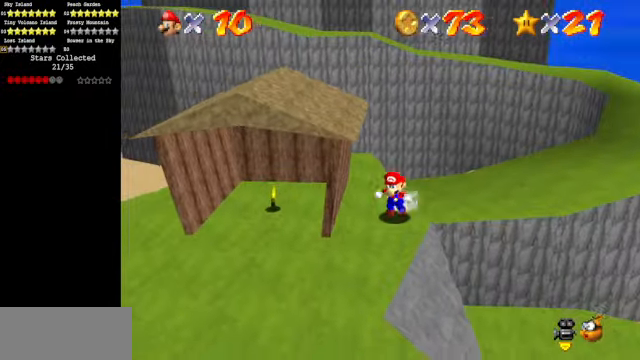
{"buttons": [], "left_stick": "left", "events": [[466, "left_stick", "left"]]}
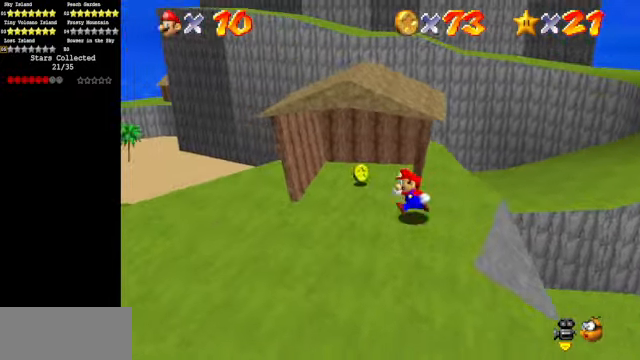
{"buttons": [], "left_stick": "down", "events": [[66, "left_stick", "up-left"], [167, "left_stick", "up"], [300, "left_stick", "down"]]}
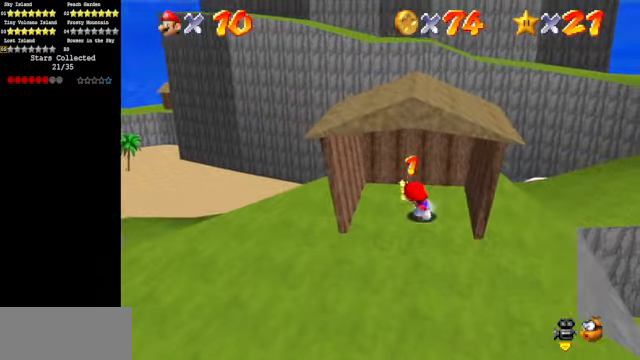
{"buttons": [], "left_stick": "down-left", "events": [[334, "C_DOWN", "down"], [334, "C_RIGHT", "down"], [434, "left_stick", "down-left"], [467, "C_DOWN", "up"], [467, "C_RIGHT", "up"]]}
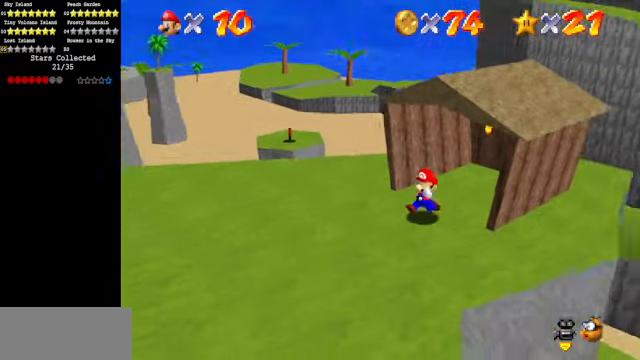
{"buttons": [], "left_stick": "up-left", "events": [[167, "left_stick", "left"], [434, "left_stick", "up-left"]]}
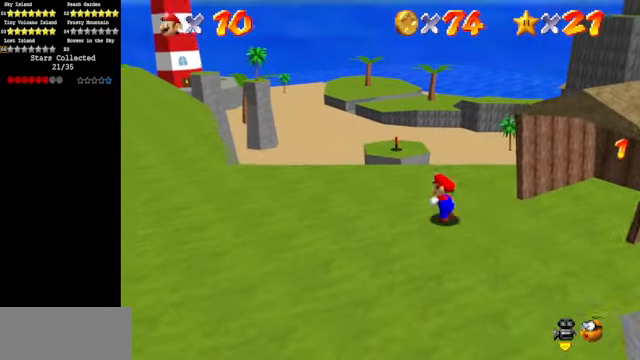
{"buttons": [], "left_stick": "up-right", "events": [[167, "left_stick", "up"], [234, "Z", "down"], [267, "A", "down"], [367, "A", "up"], [434, "Z", "up"], [467, "left_stick", "up-right"]]}
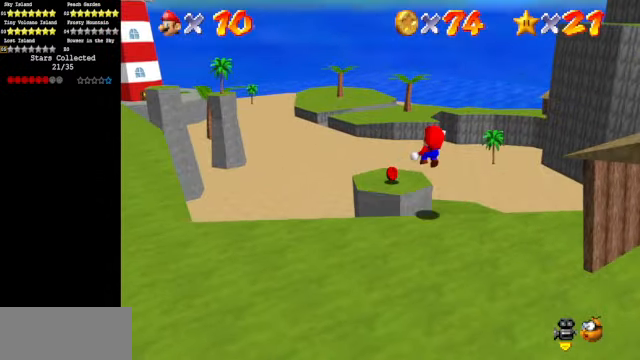
{"buttons": [], "left_stick": "down-right", "events": [[67, "left_stick", "right"], [200, "left_stick", "down-right"]]}
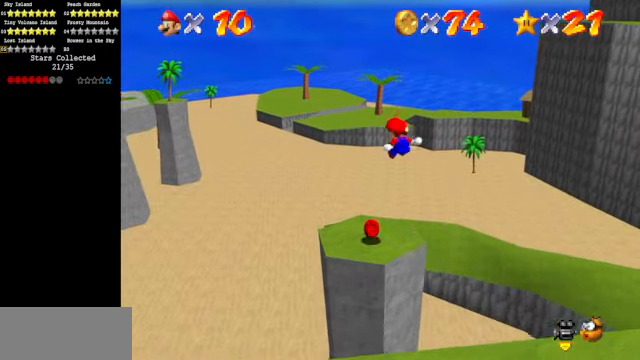
{"buttons": ["C_DOWN", "C_RIGHT"], "left_stick": "center", "events": [[267, "C_DOWN", "down"], [267, "C_RIGHT", "down"], [400, "C_DOWN", "up"], [400, "C_RIGHT", "up"], [400, "left_stick", "center"], [467, "C_DOWN", "down"], [467, "C_RIGHT", "down"]]}
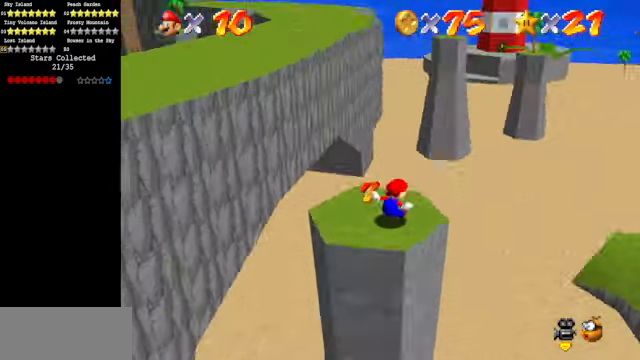
{"buttons": [], "left_stick": "up", "events": [[134, "C_DOWN", "up"], [134, "C_RIGHT", "up"], [234, "C_DOWN", "down"], [234, "C_RIGHT", "down"], [267, "left_stick", "up"], [334, "C_DOWN", "up"], [334, "C_RIGHT", "up"]]}